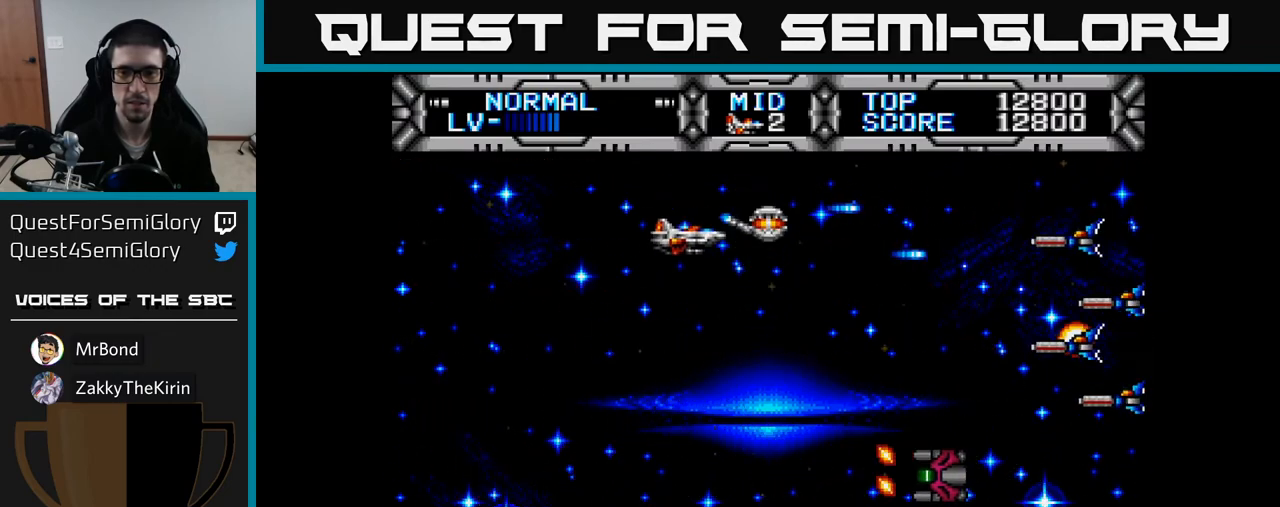
Gameplay with a controller (Xbox layout); each line is a JSON object with the inputs held at the frame after it. "events" lists button and stick changes between this image and that frame as [ms after this image, input, new state], when the widget could be followed in between. Not read: left_stick.
{"buttons": ["X", "DPAD_DOWN", "DPAD_RIGHT"], "right_stick": "center", "events": [[67, "DPAD_RIGHT", "down"], [150, "DPAD_RIGHT", "up"], [200, "DPAD_LEFT", "down"], [233, "DPAD_DOWN", "up"], [333, "DPAD_UP", "down"], [383, "DPAD_UP", "up"], [450, "DPAD_DOWN", "down"], [467, "DPAD_LEFT", "up"], [500, "DPAD_RIGHT", "down"]]}
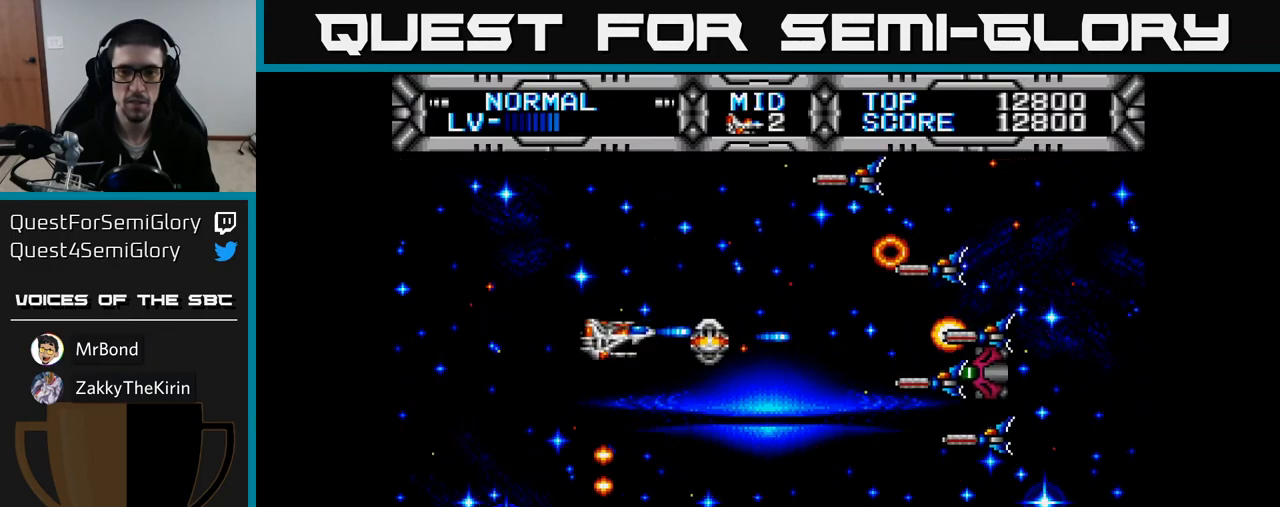
{"buttons": ["X"], "right_stick": "center", "events": [[67, "DPAD_DOWN", "up"], [67, "DPAD_RIGHT", "up"], [83, "DPAD_LEFT", "down"], [383, "DPAD_LEFT", "up"]]}
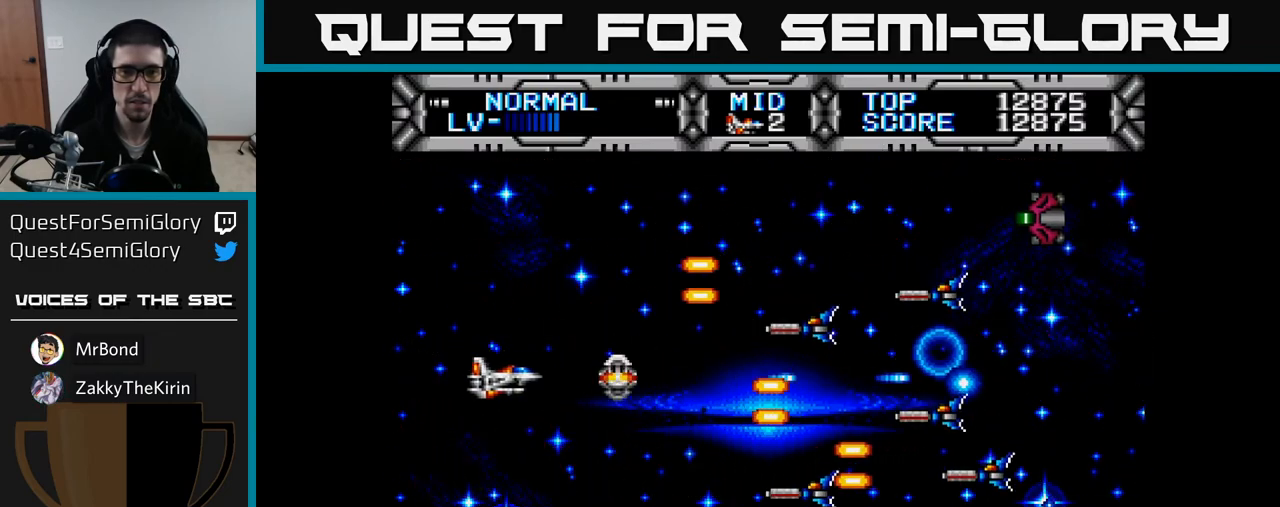
{"buttons": ["X"], "right_stick": "center", "events": []}
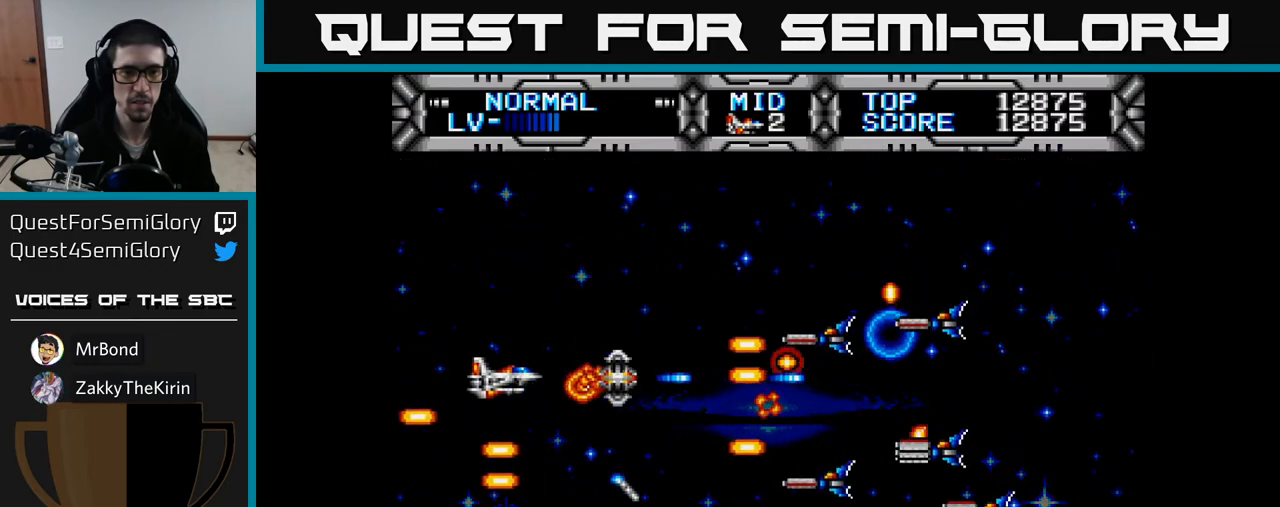
{"buttons": ["X"], "right_stick": "center", "events": []}
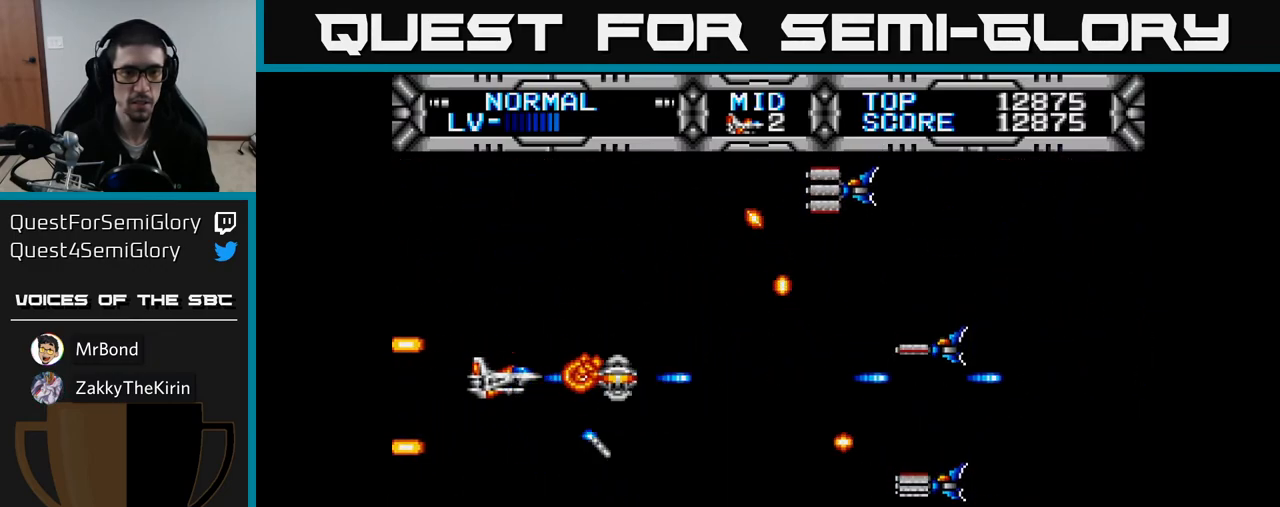
{"buttons": ["X", "DPAD_DOWN", "DPAD_RIGHT"], "right_stick": "center", "events": [[133, "DPAD_DOWN", "down"], [333, "DPAD_RIGHT", "down"], [450, "DPAD_DOWN", "up"], [500, "DPAD_DOWN", "down"]]}
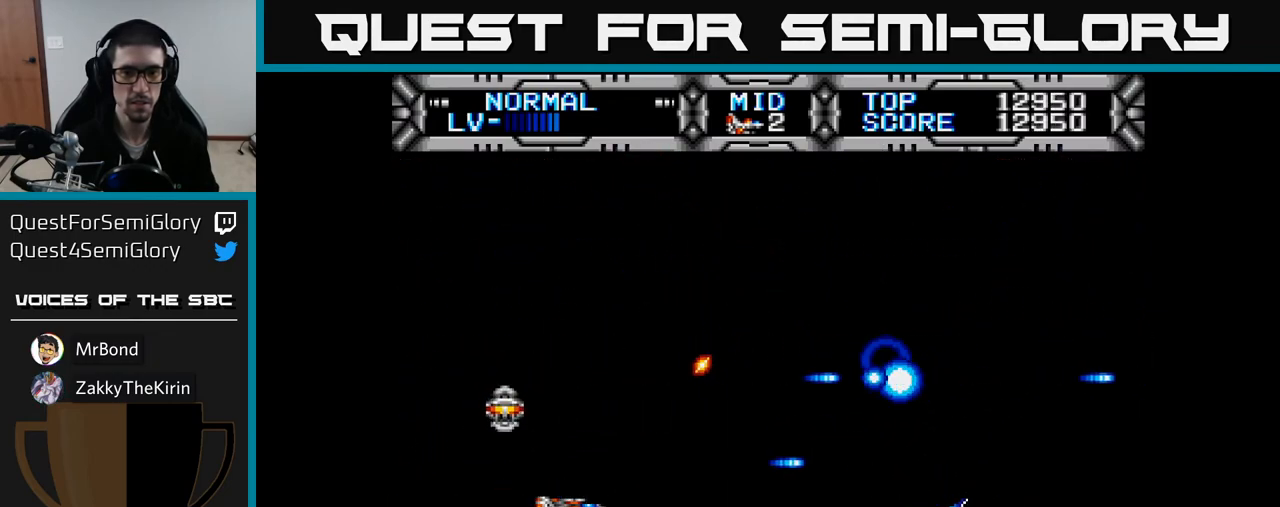
{"buttons": ["X", "DPAD_LEFT"], "right_stick": "center", "events": [[267, "DPAD_DOWN", "up"], [267, "DPAD_RIGHT", "up"], [300, "DPAD_LEFT", "down"]]}
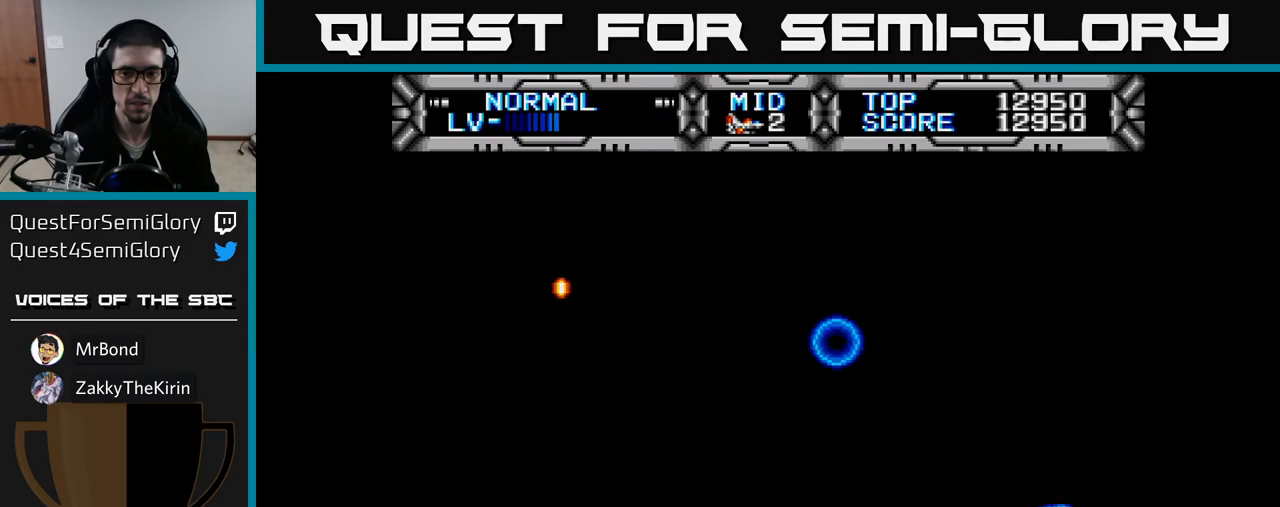
{"buttons": ["X", "DPAD_UP"], "right_stick": "center", "events": [[267, "DPAD_UP", "down"], [300, "DPAD_LEFT", "up"]]}
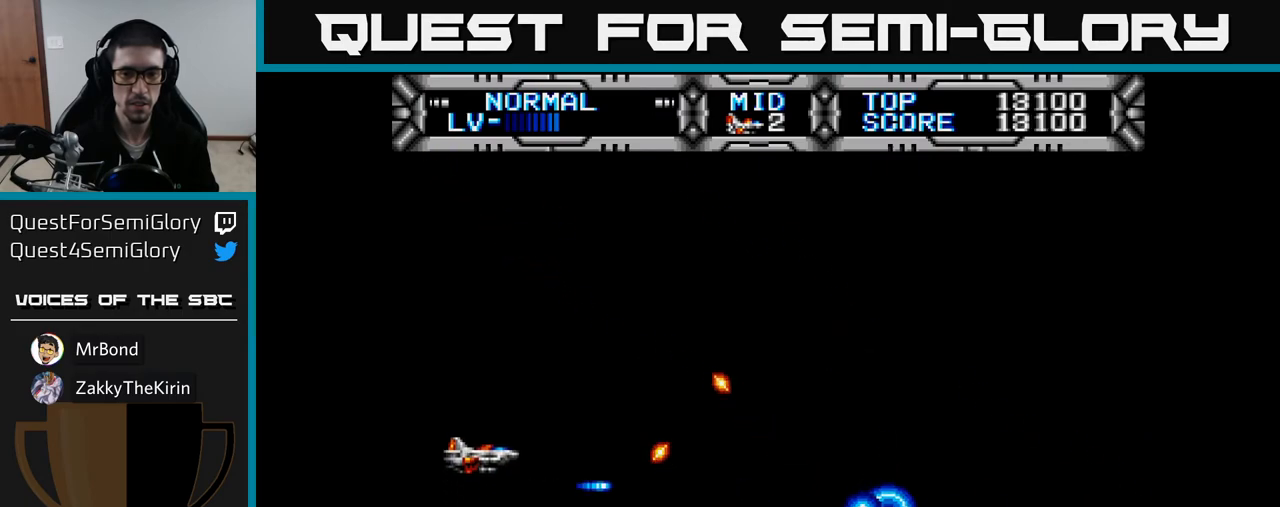
{"buttons": ["X", "DPAD_RIGHT"], "right_stick": "center", "events": [[150, "DPAD_UP", "up"], [400, "DPAD_RIGHT", "down"]]}
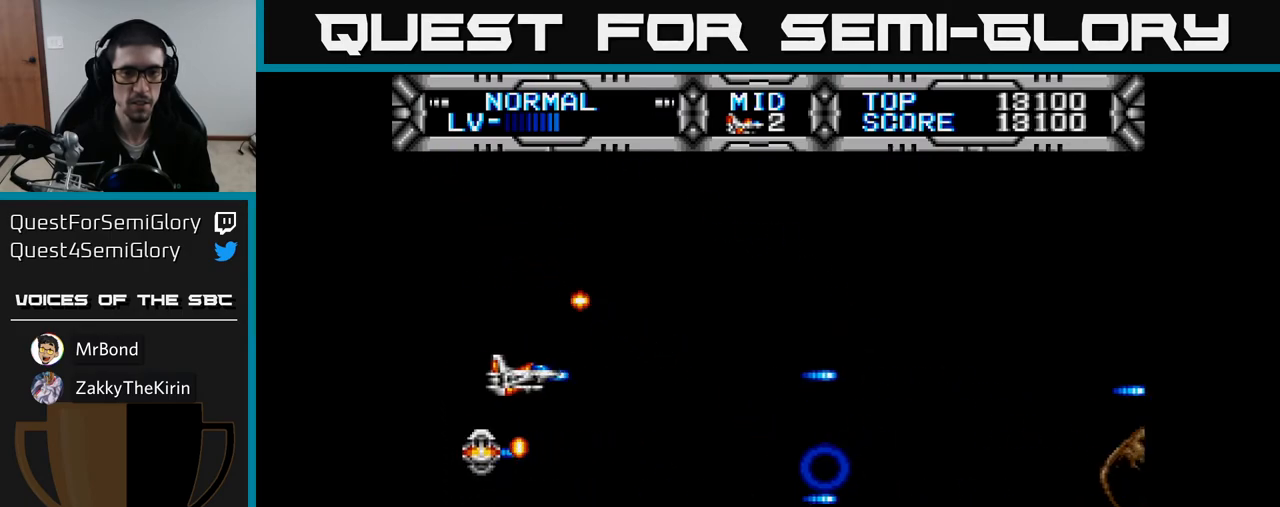
{"buttons": ["X", "DPAD_DOWN"], "right_stick": "center", "events": [[133, "DPAD_DOWN", "down"], [450, "DPAD_RIGHT", "up"]]}
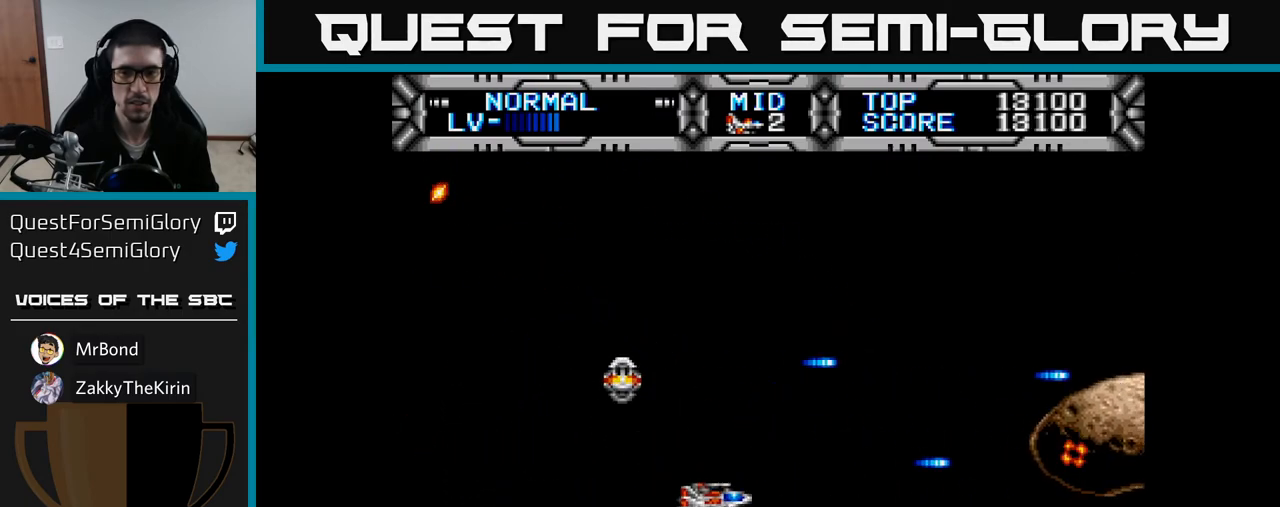
{"buttons": ["X", "DPAD_UP", "DPAD_RIGHT"], "right_stick": "center", "events": [[167, "DPAD_DOWN", "up"], [167, "DPAD_LEFT", "down"], [200, "DPAD_UP", "down"], [250, "DPAD_LEFT", "up"], [400, "DPAD_RIGHT", "down"]]}
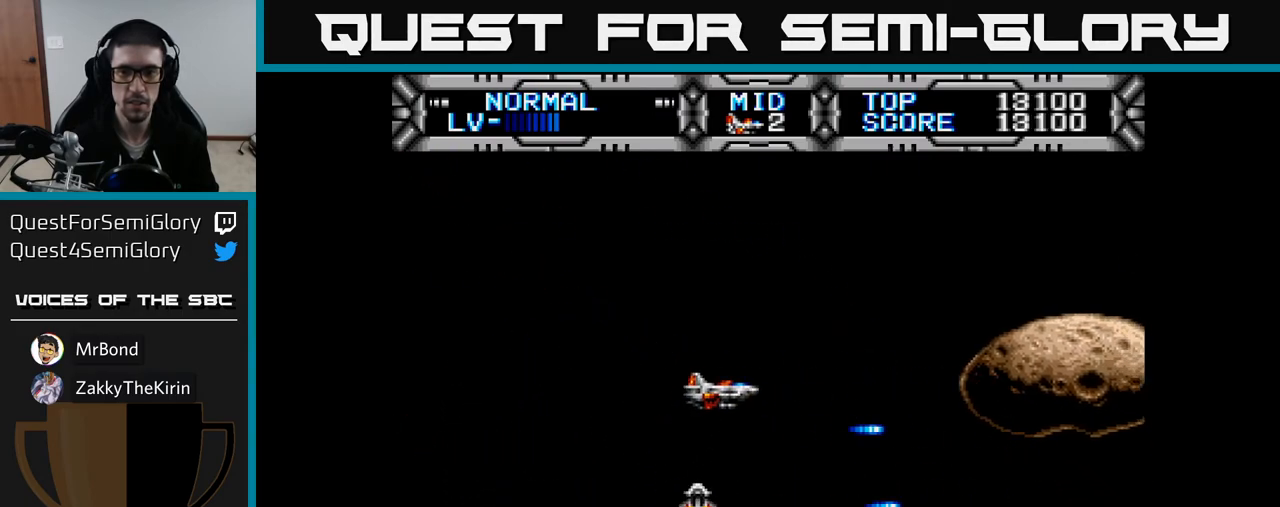
{"buttons": ["X"], "right_stick": "center", "events": [[50, "DPAD_UP", "up"], [133, "DPAD_RIGHT", "up"], [183, "DPAD_LEFT", "down"], [433, "DPAD_LEFT", "up"]]}
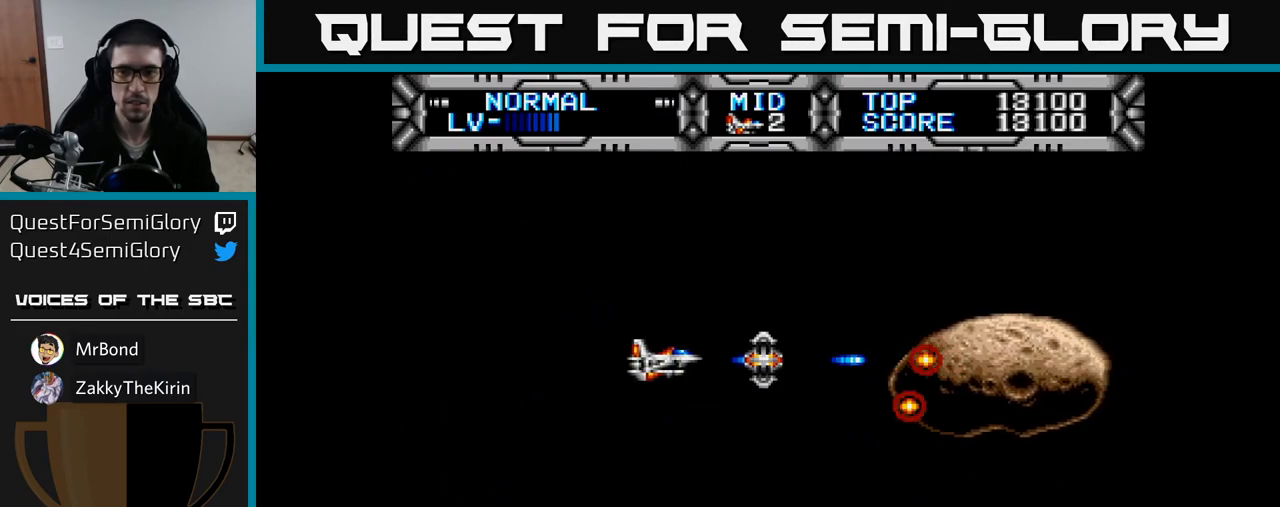
{"buttons": ["X"], "right_stick": "center", "events": []}
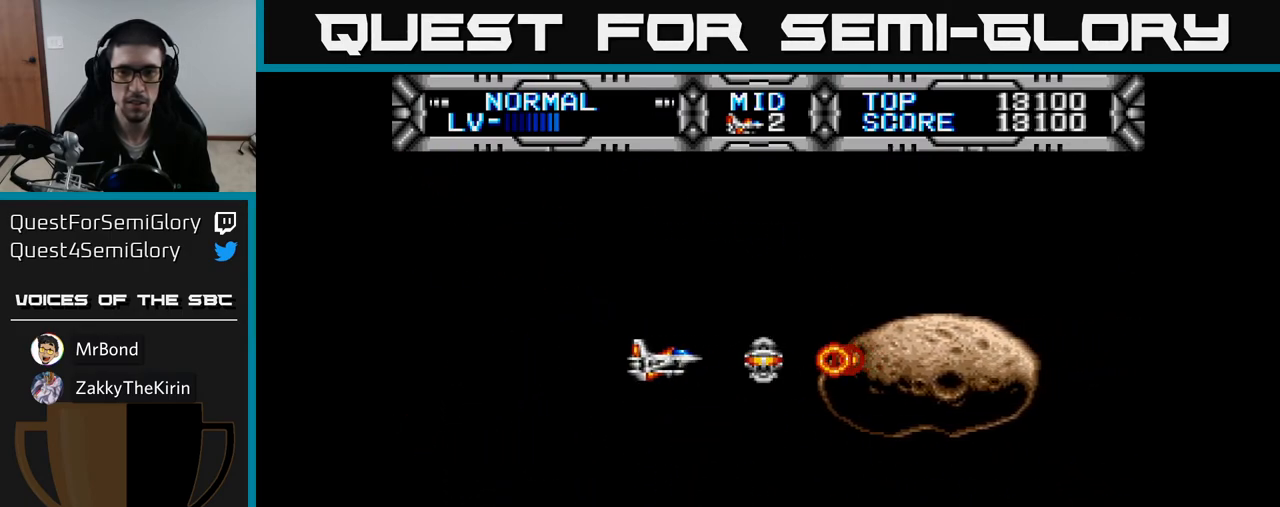
{"buttons": ["X", "DPAD_LEFT"], "right_stick": "center", "events": [[500, "DPAD_LEFT", "down"]]}
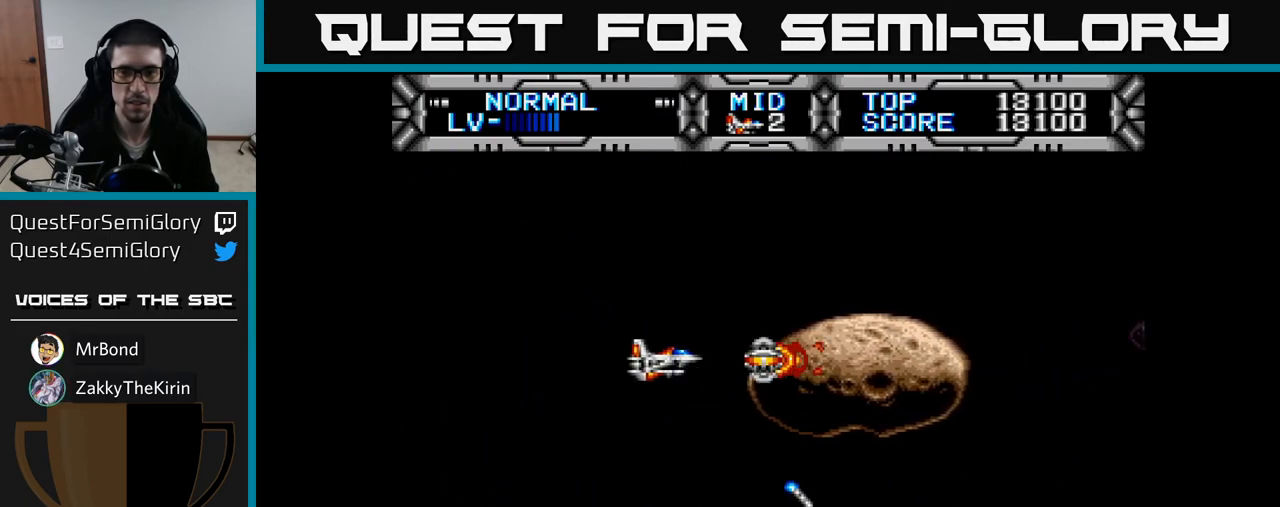
{"buttons": ["X", "DPAD_DOWN"], "right_stick": "center", "events": [[83, "DPAD_LEFT", "up"], [333, "DPAD_LEFT", "down"], [417, "DPAD_DOWN", "down"], [467, "DPAD_LEFT", "up"]]}
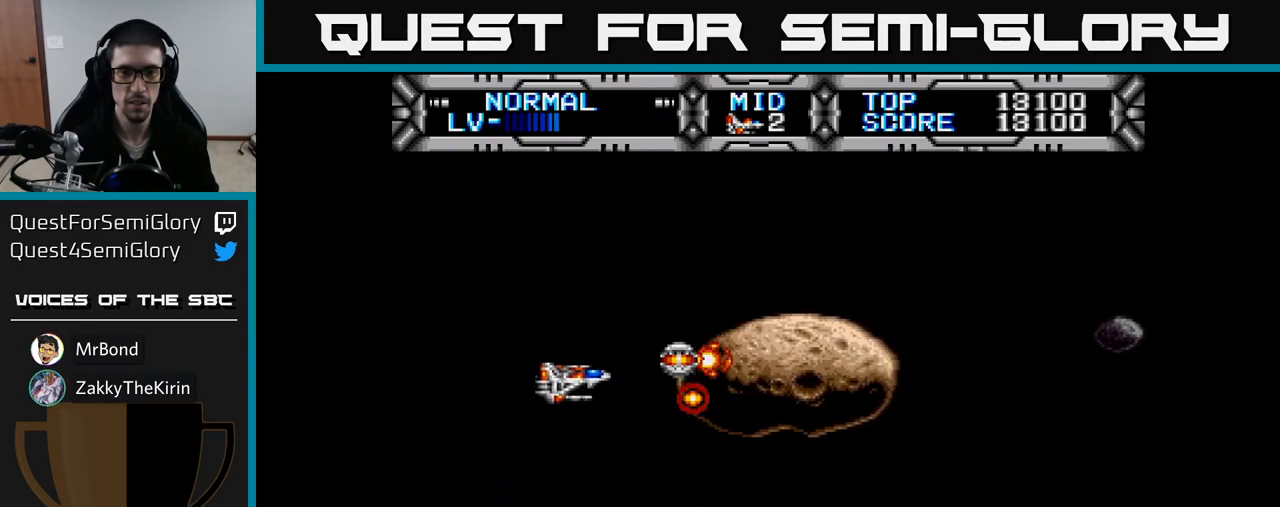
{"buttons": ["X", "DPAD_RIGHT"], "right_stick": "center", "events": [[50, "DPAD_RIGHT", "down"], [400, "DPAD_DOWN", "up"]]}
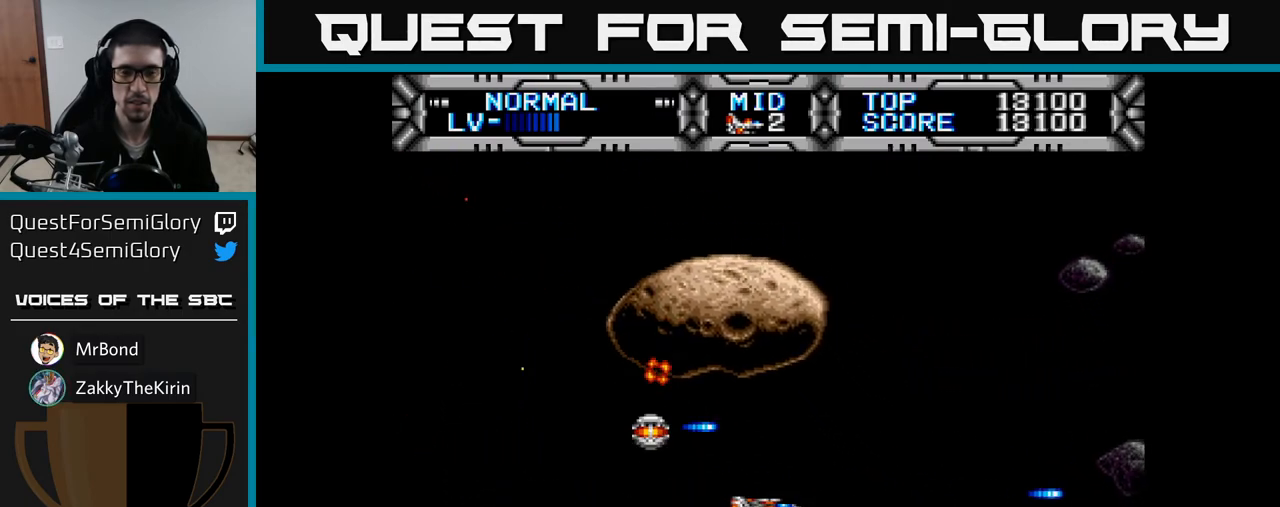
{"buttons": ["X"], "right_stick": "center", "events": [[17, "DPAD_RIGHT", "up"]]}
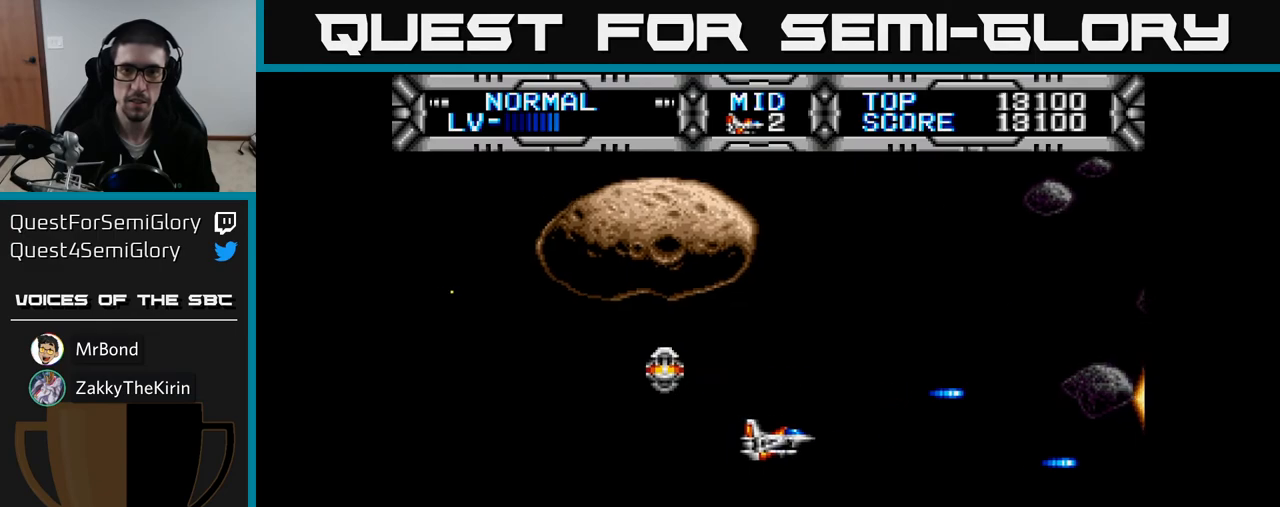
{"buttons": ["X", "DPAD_RIGHT"], "right_stick": "center", "events": [[17, "DPAD_RIGHT", "down"], [100, "DPAD_RIGHT", "up"], [133, "DPAD_UP", "down"], [200, "DPAD_UP", "up"], [417, "DPAD_RIGHT", "down"]]}
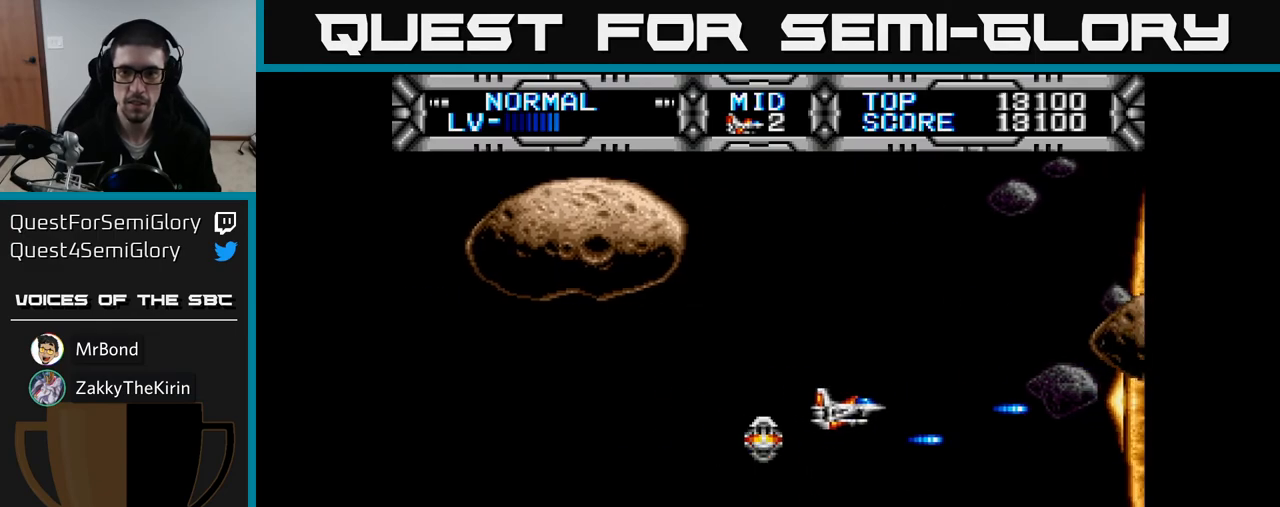
{"buttons": ["X"], "right_stick": "center", "events": [[83, "DPAD_RIGHT", "up"], [100, "DPAD_UP", "down"], [217, "DPAD_LEFT", "down"], [250, "DPAD_UP", "up"], [317, "DPAD_LEFT", "up"]]}
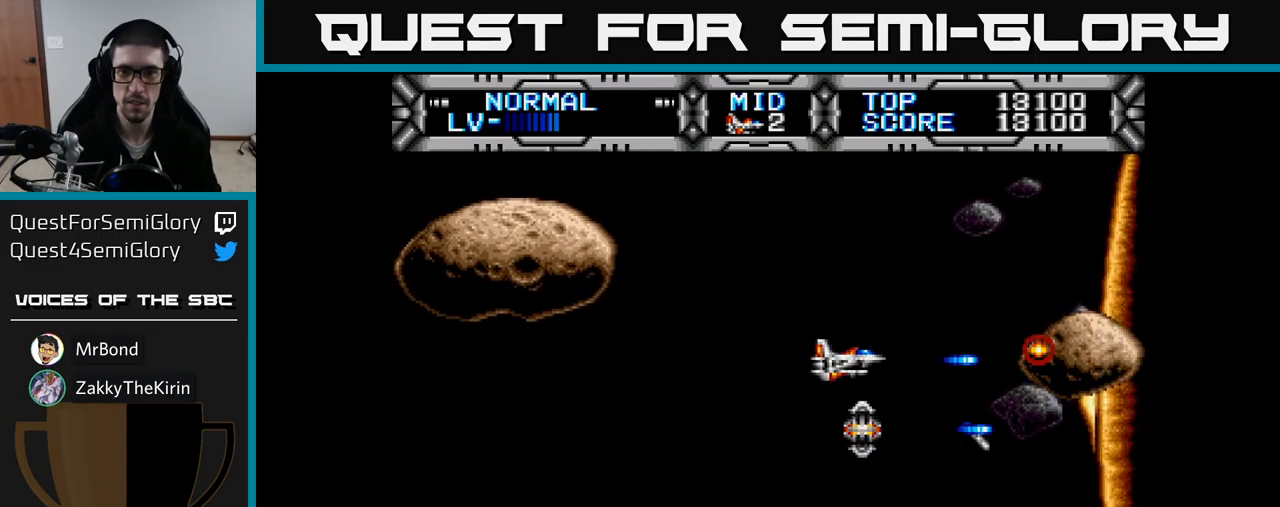
{"buttons": ["X", "DPAD_LEFT"], "right_stick": "center", "events": [[67, "DPAD_LEFT", "down"], [200, "DPAD_LEFT", "up"], [500, "DPAD_LEFT", "down"]]}
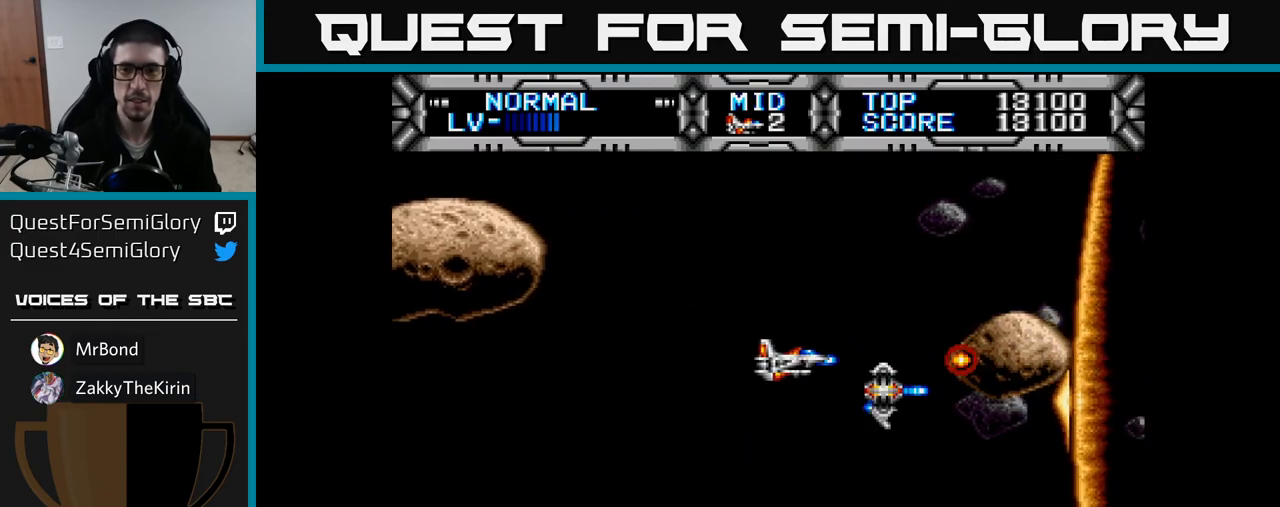
{"buttons": ["X", "DPAD_DOWN"], "right_stick": "center", "events": [[133, "DPAD_LEFT", "up"], [317, "DPAD_DOWN", "down"]]}
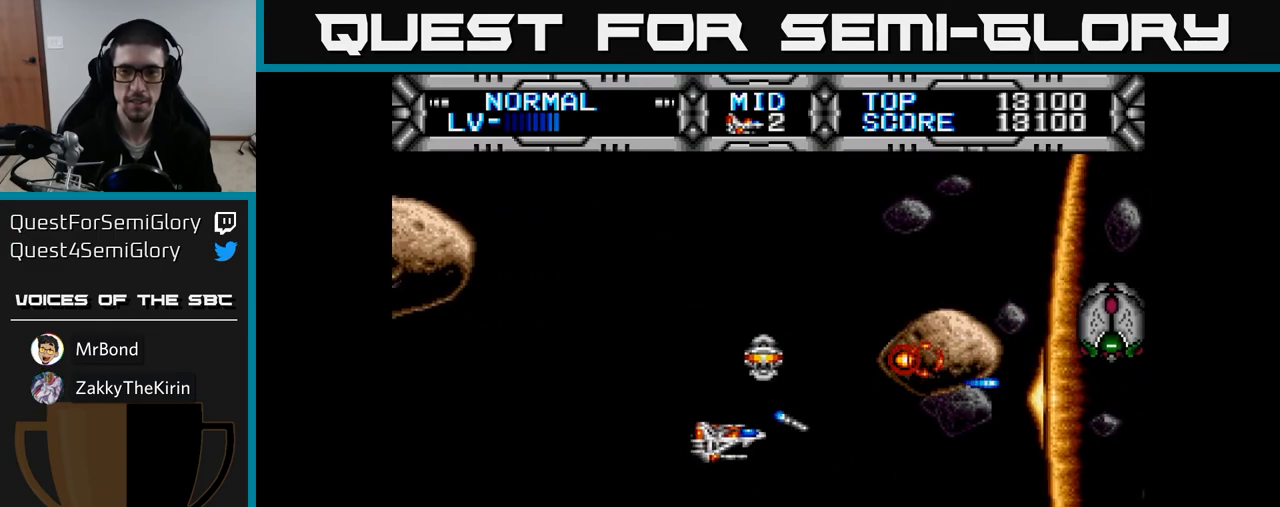
{"buttons": ["X", "DPAD_UP", "DPAD_LEFT"], "right_stick": "center", "events": [[50, "DPAD_RIGHT", "down"], [250, "DPAD_DOWN", "up"], [267, "DPAD_RIGHT", "up"], [300, "DPAD_LEFT", "down"], [350, "DPAD_UP", "down"]]}
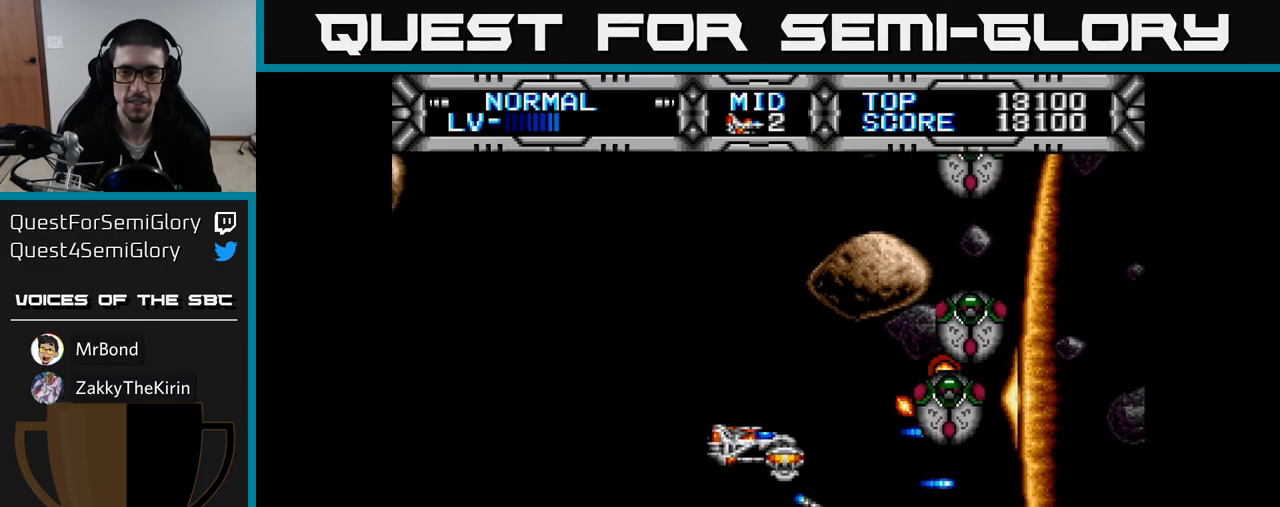
{"buttons": ["X", "DPAD_UP"], "right_stick": "center", "events": [[167, "DPAD_UP", "up"], [367, "DPAD_LEFT", "up"], [467, "DPAD_UP", "down"]]}
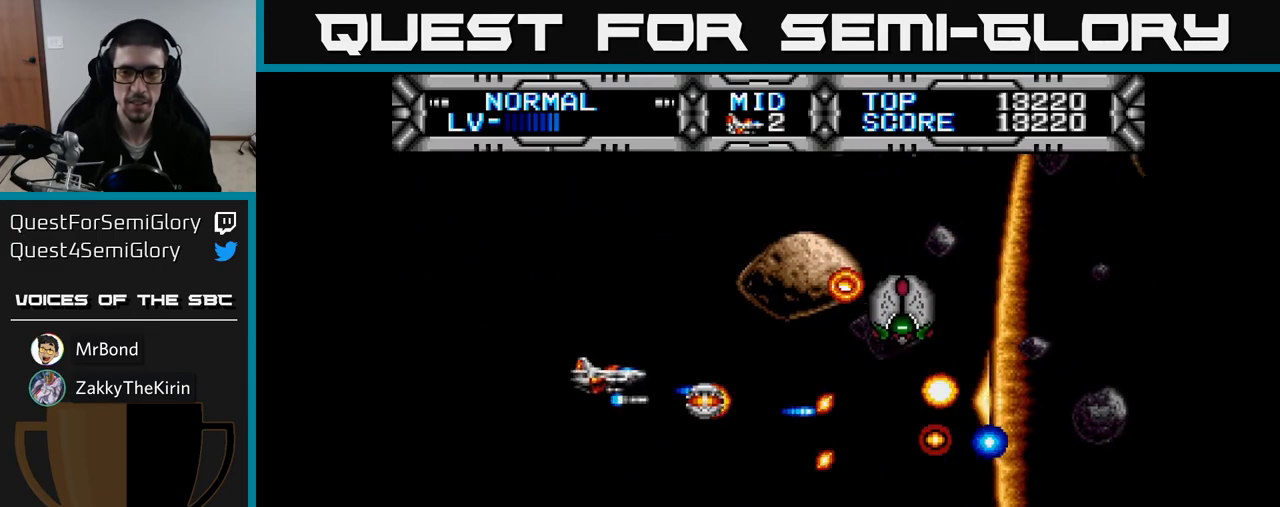
{"buttons": ["X"], "right_stick": "center", "events": [[17, "DPAD_LEFT", "down"], [100, "DPAD_UP", "up"], [150, "DPAD_LEFT", "up"]]}
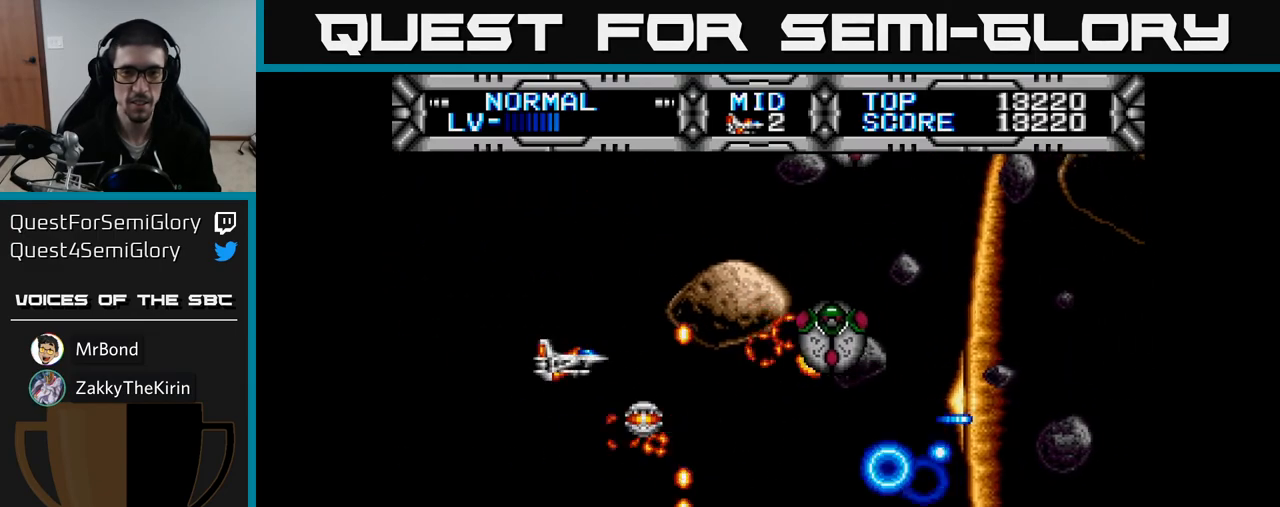
{"buttons": ["X"], "right_stick": "center", "events": [[267, "DPAD_LEFT", "down"], [383, "DPAD_LEFT", "up"]]}
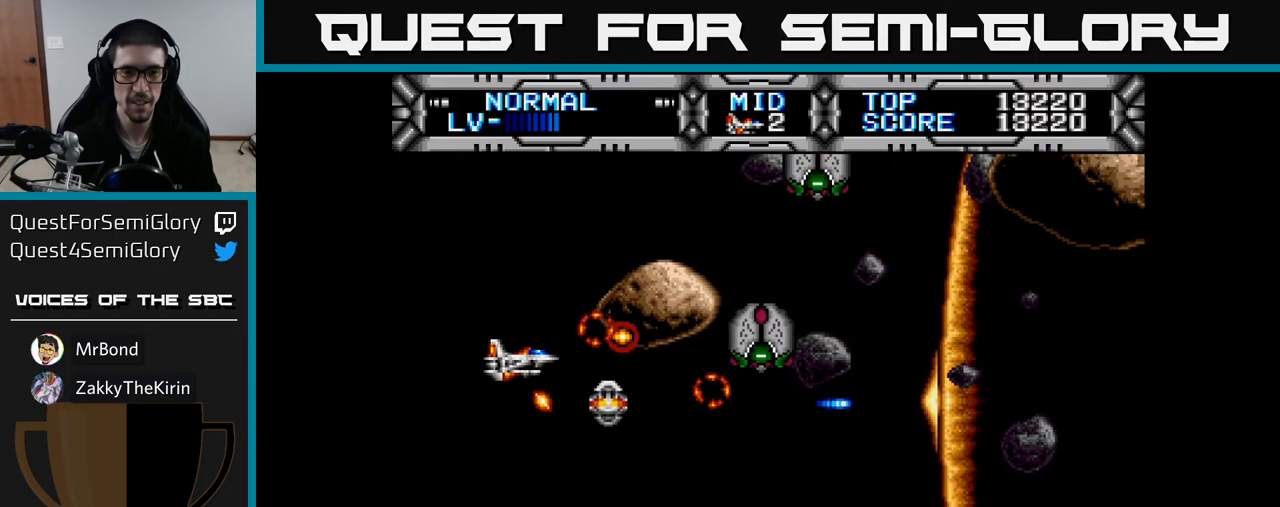
{"buttons": ["X", "DPAD_RIGHT"], "right_stick": "center", "events": [[33, "DPAD_LEFT", "down"], [50, "DPAD_UP", "down"], [300, "DPAD_LEFT", "up"], [400, "DPAD_RIGHT", "down"], [483, "DPAD_UP", "up"]]}
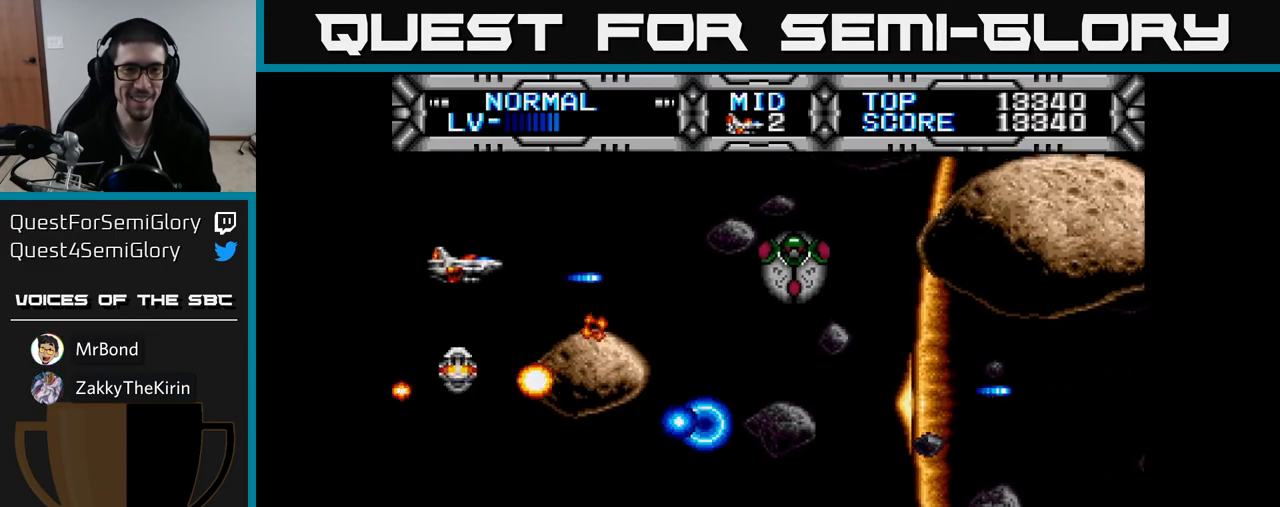
{"buttons": ["X", "DPAD_LEFT"], "right_stick": "center", "events": [[117, "DPAD_DOWN", "down"], [150, "DPAD_RIGHT", "up"], [233, "DPAD_DOWN", "up"], [250, "DPAD_LEFT", "down"], [267, "DPAD_UP", "down"], [450, "DPAD_UP", "up"]]}
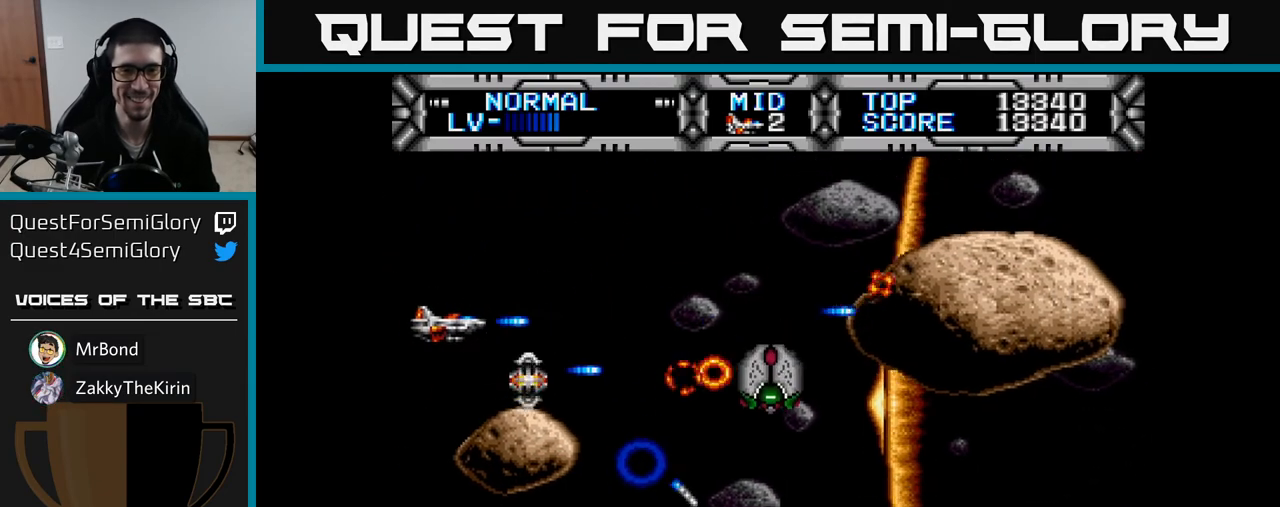
{"buttons": ["X", "DPAD_DOWN"], "right_stick": "center", "events": [[33, "DPAD_LEFT", "up"], [133, "DPAD_RIGHT", "down"], [400, "DPAD_DOWN", "down"], [450, "DPAD_RIGHT", "up"]]}
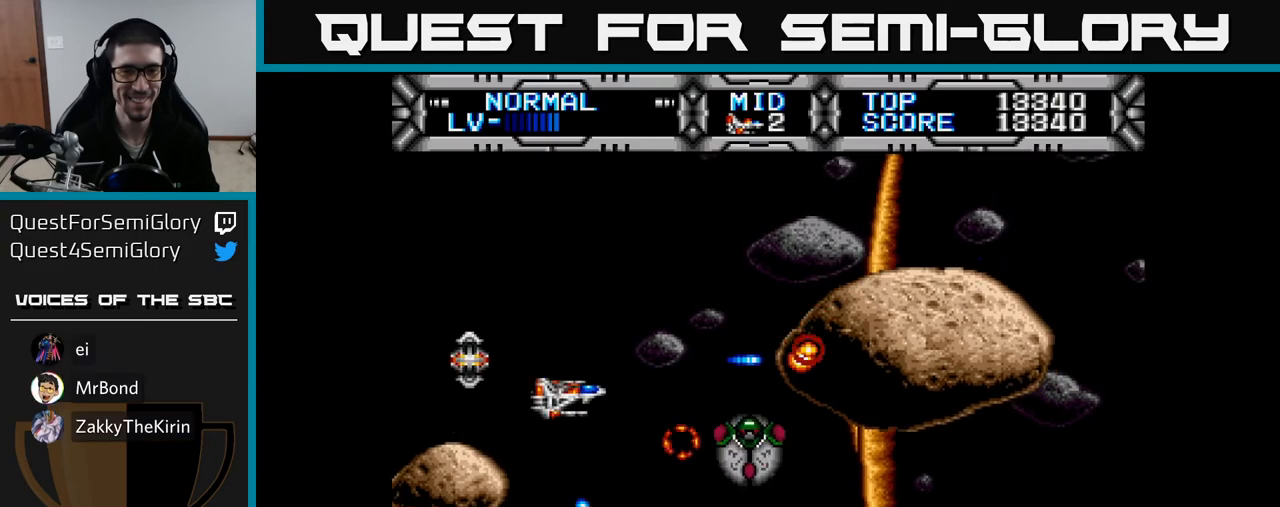
{"buttons": ["X", "DPAD_DOWN", "DPAD_LEFT"], "right_stick": "center", "events": [[33, "DPAD_RIGHT", "down"], [117, "DPAD_RIGHT", "up"], [300, "DPAD_LEFT", "down"]]}
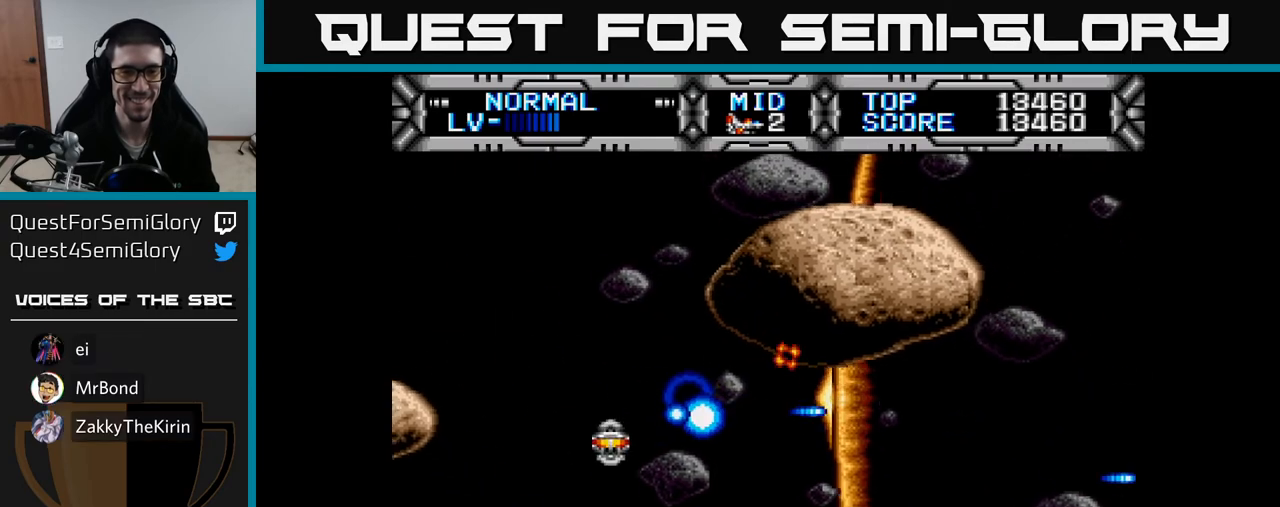
{"buttons": ["X", "DPAD_UP"], "right_stick": "center", "events": [[133, "DPAD_LEFT", "up"], [300, "DPAD_DOWN", "up"], [383, "DPAD_UP", "down"]]}
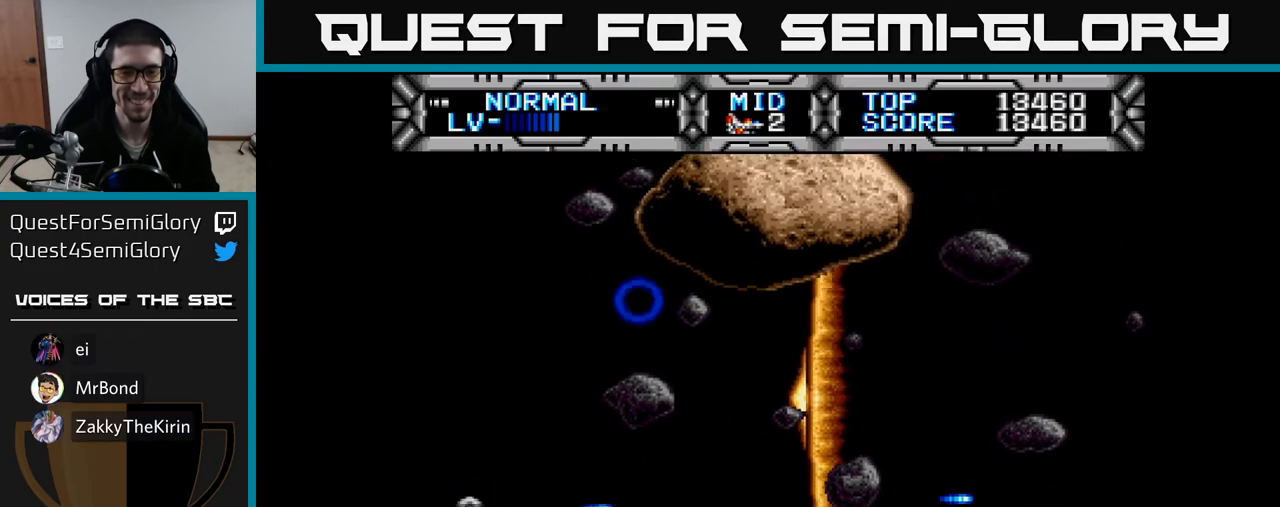
{"buttons": ["X", "DPAD_RIGHT"], "right_stick": "center", "events": [[17, "DPAD_RIGHT", "down"], [67, "DPAD_UP", "up"]]}